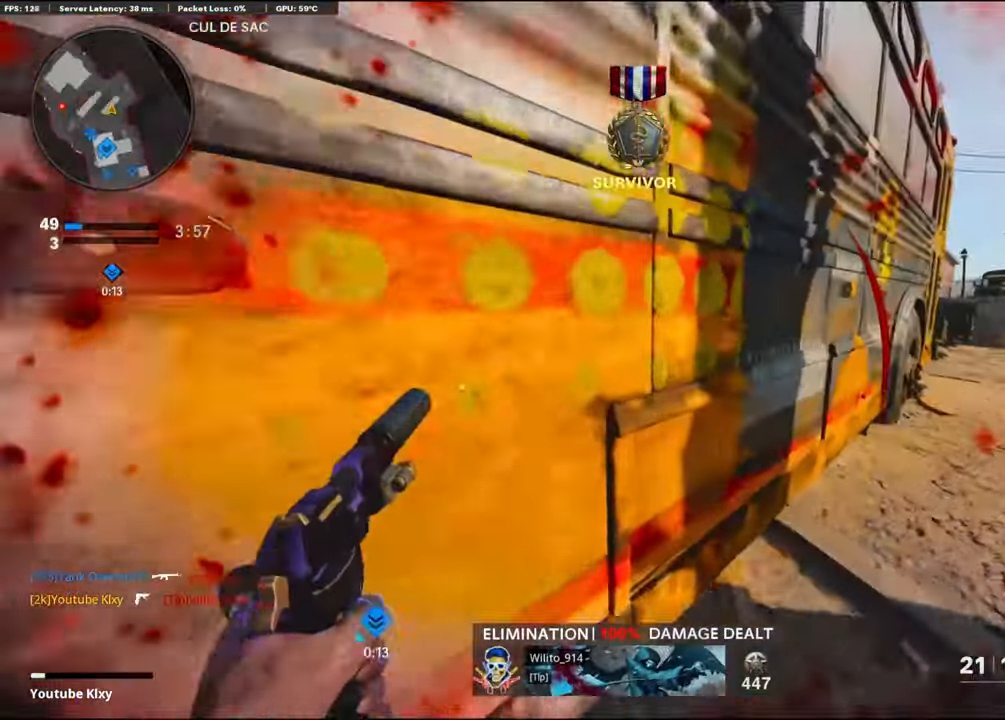
Gameplay with a controller (PlayStation layout); each line is a JSON object with the inputs held at the frame after it. "events" lists button and stick changes between this image and that frame as [ms after this image, input, new state], when the widget could be followed in between.
{"buttons": [], "left_stick": "up", "right_stick": "center", "events": [[100, "L3", "up"], [100, "right_stick", "left"], [383, "right_stick", "center"]]}
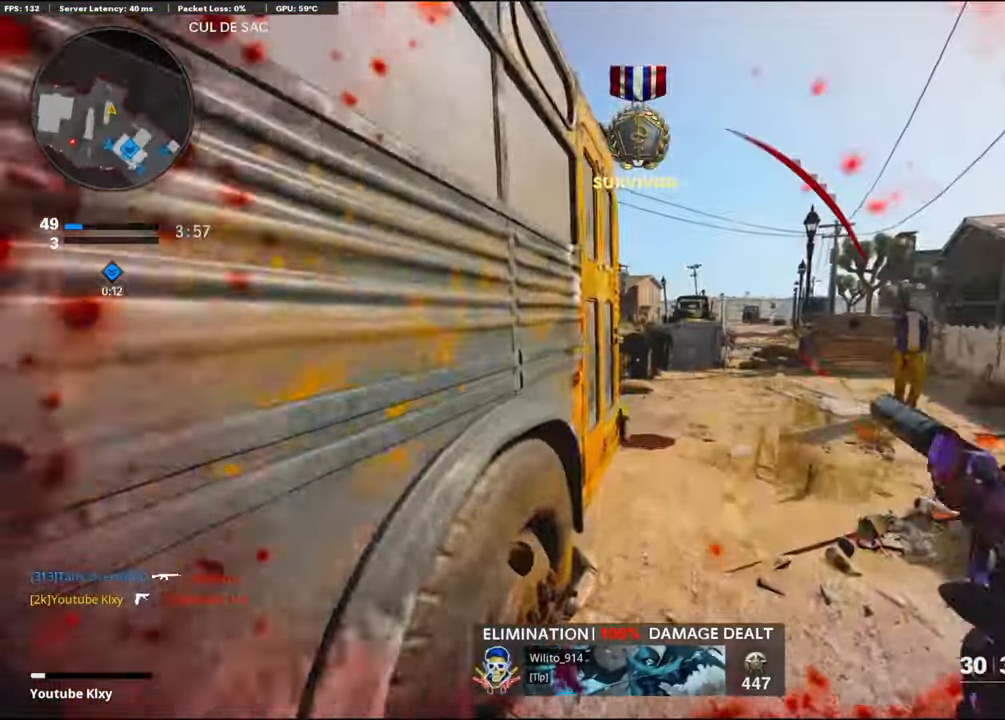
{"buttons": [], "left_stick": "down-left", "right_stick": "center", "events": [[300, "right_stick", "left"], [400, "left_stick", "down-right"], [450, "left_stick", "down-left"], [450, "right_stick", "center"]]}
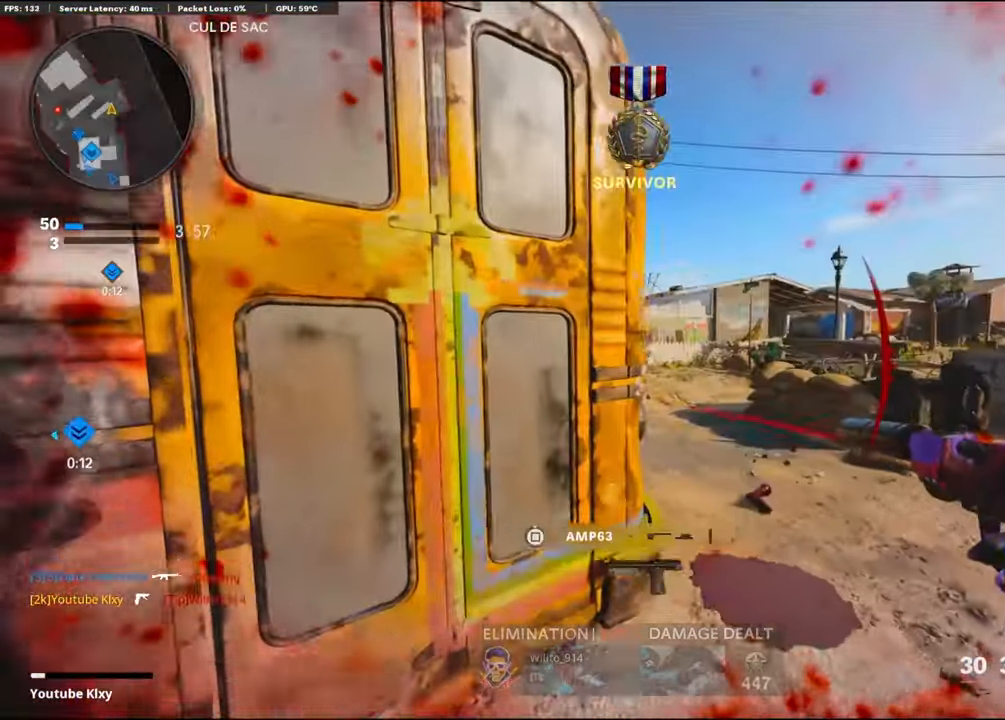
{"buttons": [], "left_stick": "up-left", "right_stick": "center", "events": [[250, "left_stick", "down-right"], [433, "left_stick", "up-left"]]}
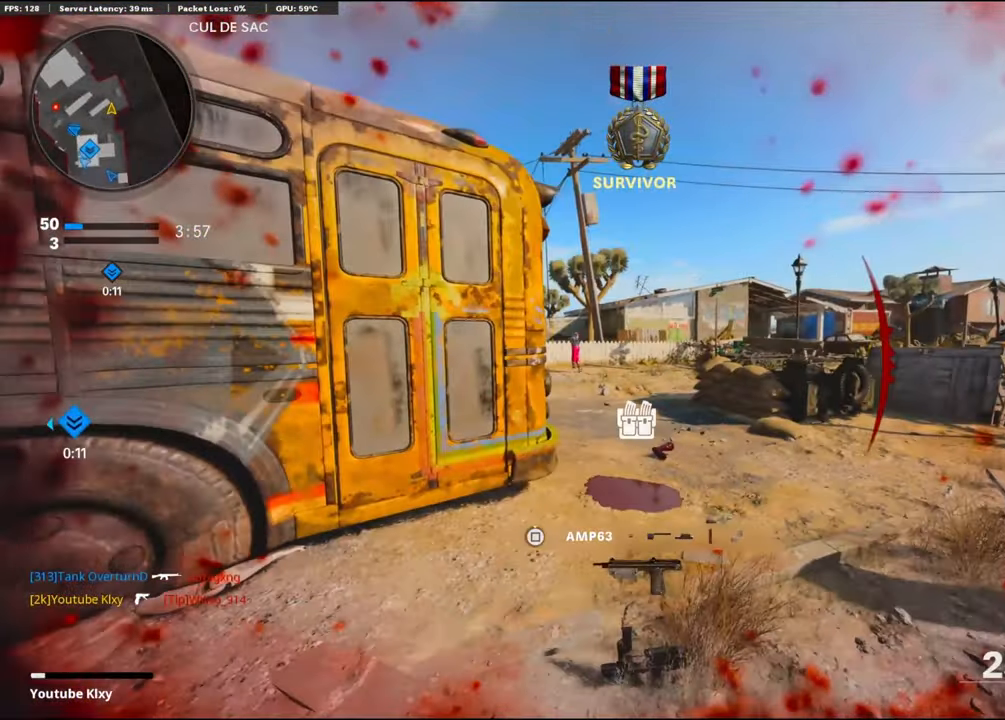
{"buttons": ["TRIANGLE"], "left_stick": "up-left", "right_stick": "center", "events": [[16, "left_stick", "left"], [83, "SQUARE", "down"], [350, "SQUARE", "up"], [366, "left_stick", "up-left"], [433, "TRIANGLE", "down"]]}
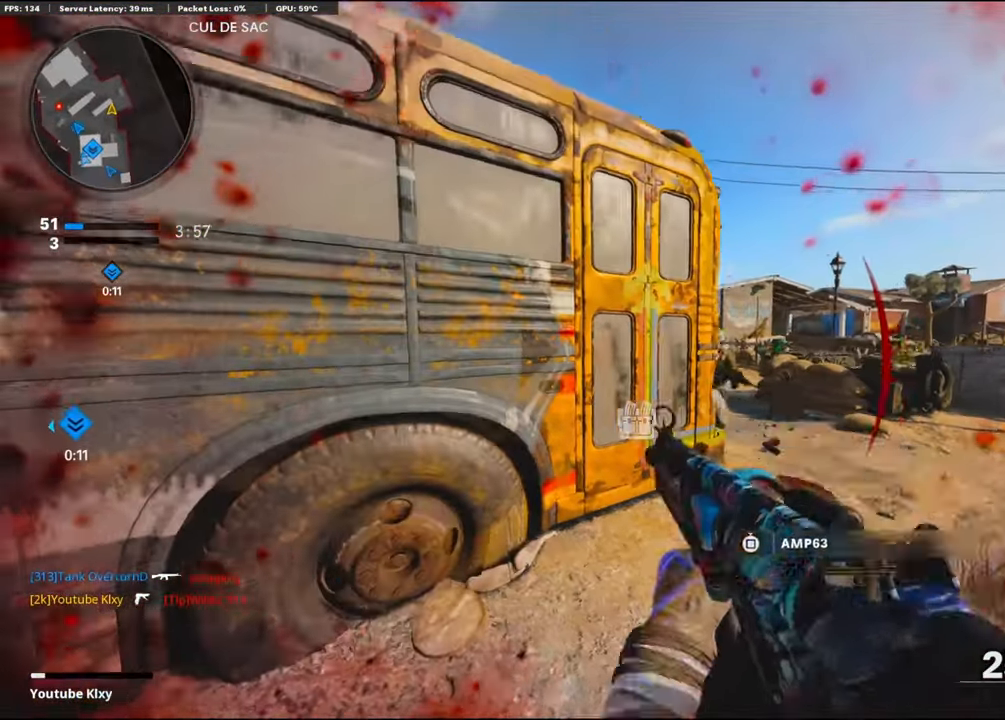
{"buttons": ["CROSS", "L1"], "left_stick": "right", "right_stick": "center", "events": [[50, "L3", "down"], [50, "TRIANGLE", "up"], [183, "L3", "up"], [216, "left_stick", "down-left"], [233, "right_stick", "down-right"], [316, "left_stick", "down-right"], [333, "right_stick", "right"], [466, "L1", "down"], [466, "left_stick", "right"], [466, "right_stick", "center"], [500, "CROSS", "down"]]}
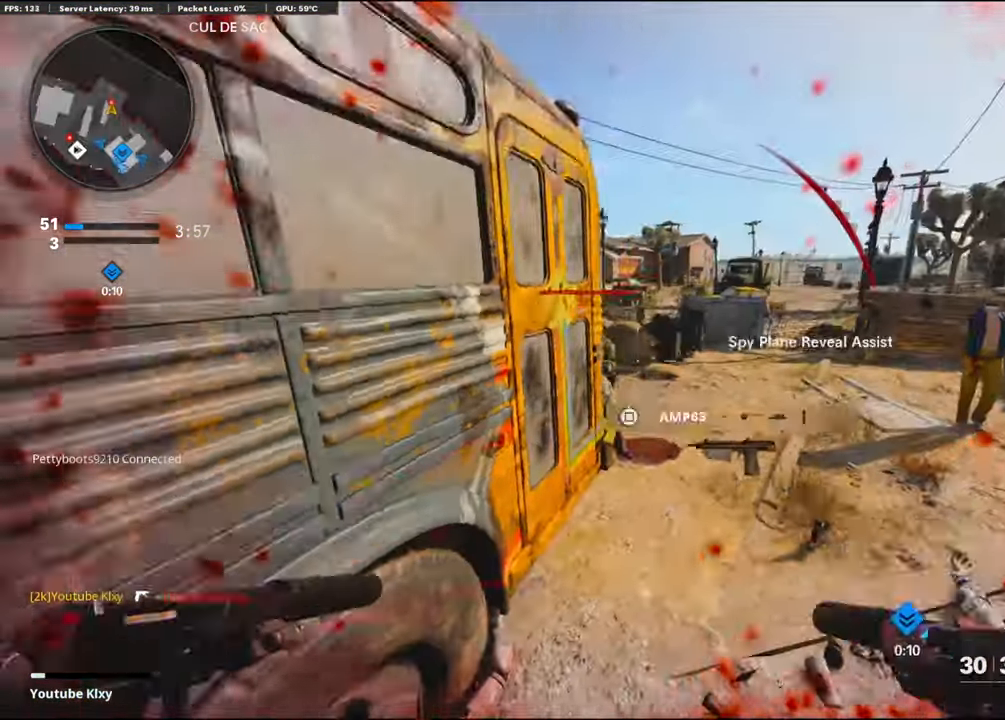
{"buttons": [], "left_stick": "right", "right_stick": "center", "events": [[100, "right_stick", "down-left"], [266, "CROSS", "up"], [266, "right_stick", "down"], [383, "L1", "up"], [383, "R1", "down"], [383, "right_stick", "up"], [400, "L1", "down"], [400, "R1", "up"], [466, "L1", "up"], [466, "right_stick", "center"]]}
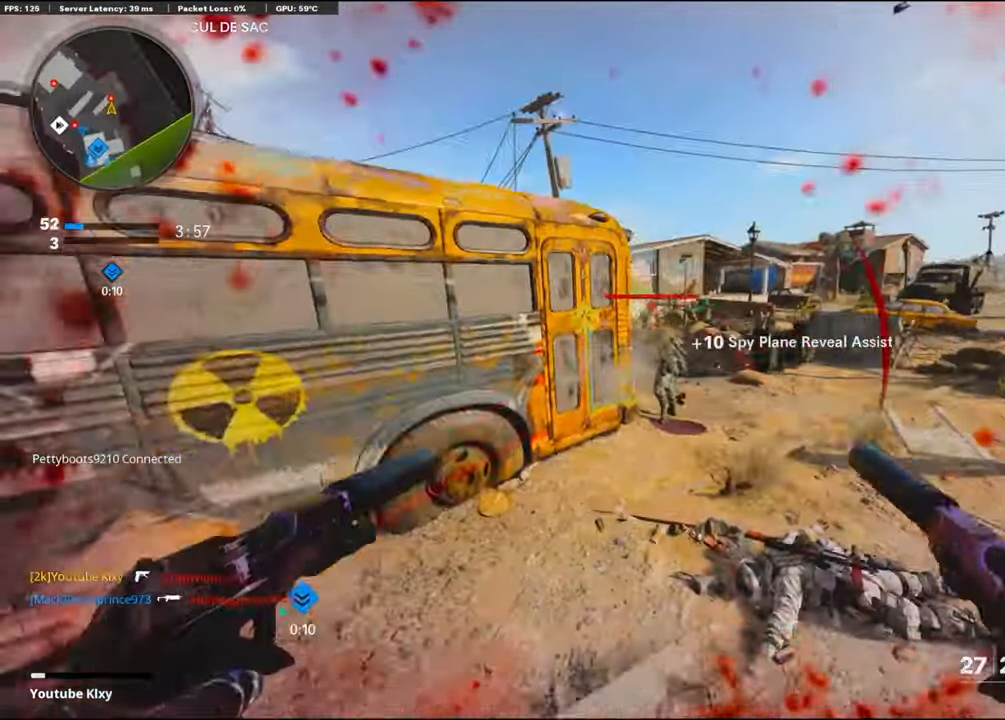
{"buttons": ["L1", "R1"], "left_stick": "left", "right_stick": "right", "events": [[33, "R1", "down"], [83, "L1", "down"], [83, "R1", "up"], [100, "L1", "up"], [166, "R1", "down"], [166, "left_stick", "up-left"], [200, "L1", "down"], [283, "L1", "up"], [283, "R1", "up"], [317, "R1", "down"], [350, "L1", "down"], [417, "L1", "up"], [417, "R1", "up"], [500, "L1", "down"], [500, "R1", "down"], [500, "left_stick", "left"], [500, "right_stick", "right"]]}
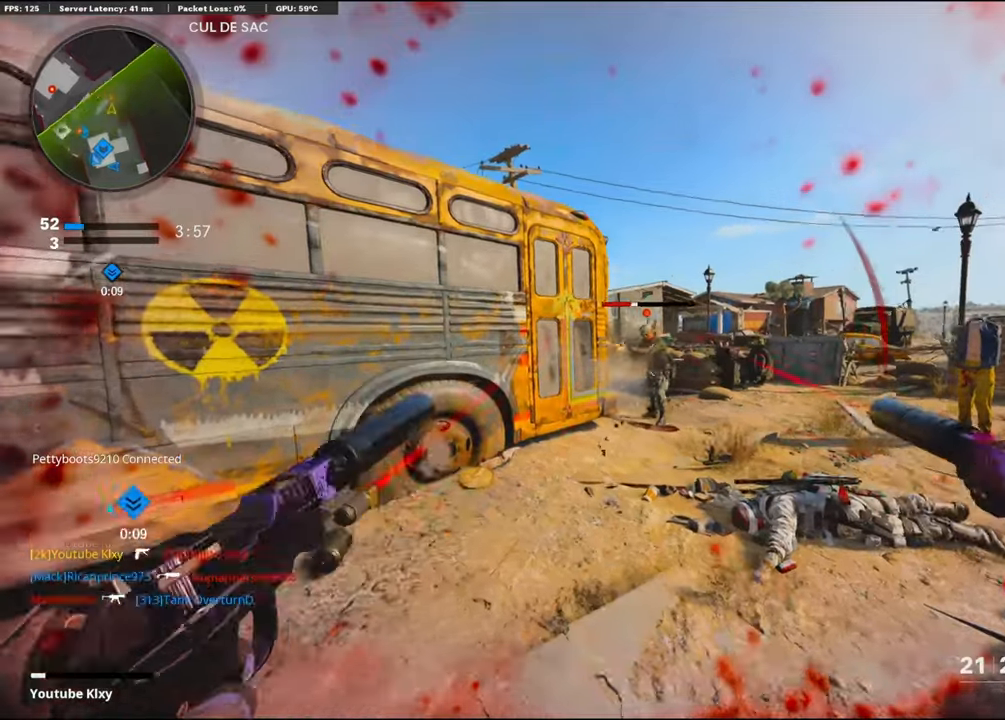
{"buttons": [], "left_stick": "up-left", "right_stick": "center", "events": [[117, "L1", "up"], [117, "R1", "up"], [117, "right_stick", "center"], [167, "L1", "down"], [167, "R1", "down"], [200, "L1", "up"], [250, "R1", "up"], [267, "L1", "down"], [317, "L1", "up"], [317, "R1", "down"], [317, "left_stick", "up-left"], [400, "L1", "down"], [400, "R1", "up"], [450, "L1", "up"]]}
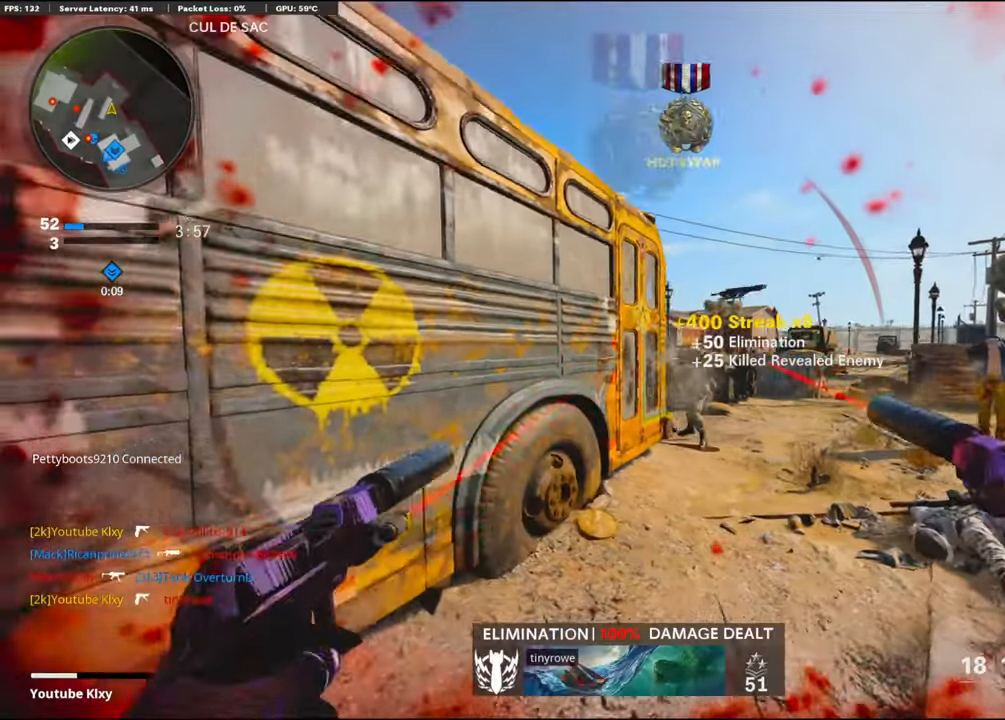
{"buttons": [], "left_stick": "left", "right_stick": "left", "events": [[67, "SQUARE", "down"], [100, "SQUARE", "up"], [300, "left_stick", "center"], [300, "right_stick", "left"], [350, "left_stick", "down-left"], [417, "left_stick", "left"]]}
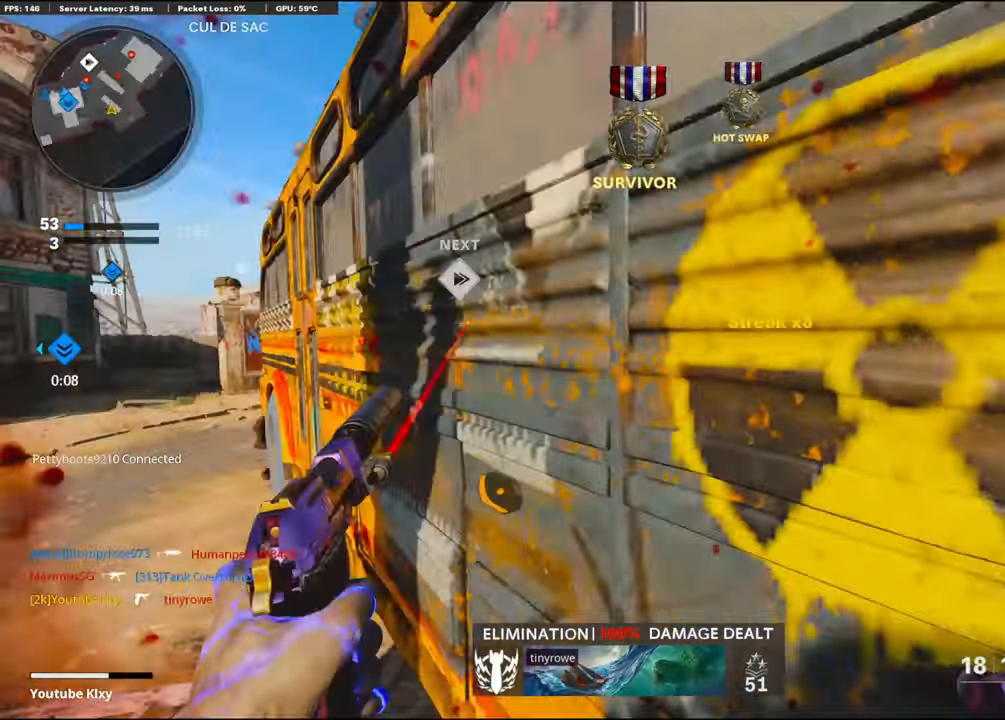
{"buttons": [], "left_stick": "center", "right_stick": "center", "events": [[133, "left_stick", "down-right"], [133, "right_stick", "center"], [267, "left_stick", "center"]]}
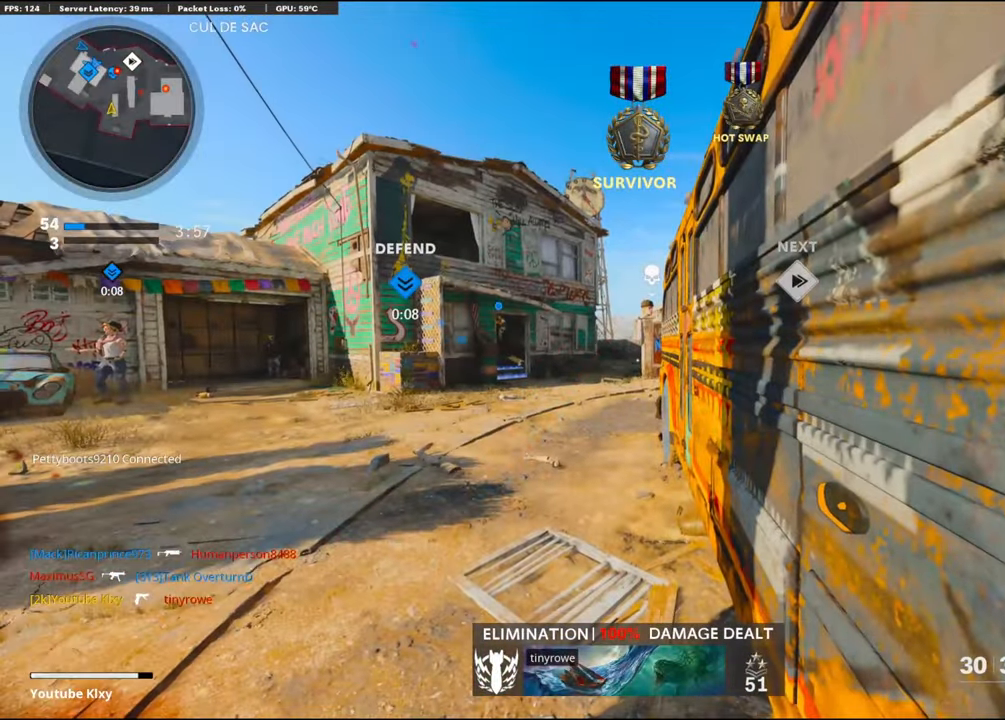
{"buttons": [], "left_stick": "center", "right_stick": "center", "events": [[367, "TRIANGLE", "down"], [500, "TRIANGLE", "up"]]}
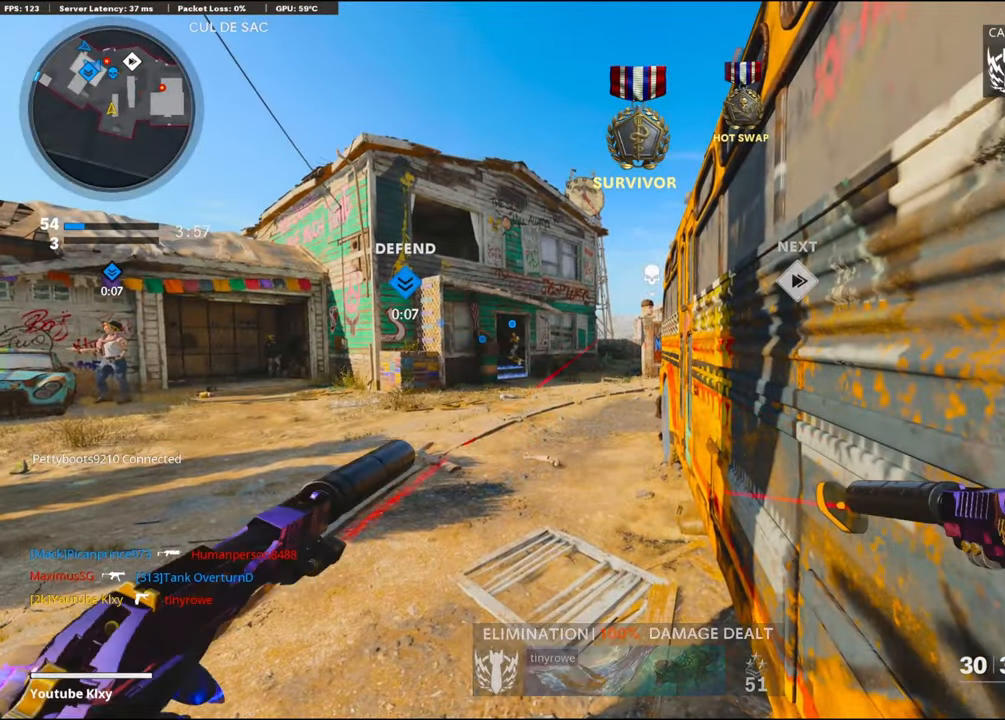
{"buttons": ["SQUARE"], "left_stick": "center", "right_stick": "center", "events": [[483, "SQUARE", "down"]]}
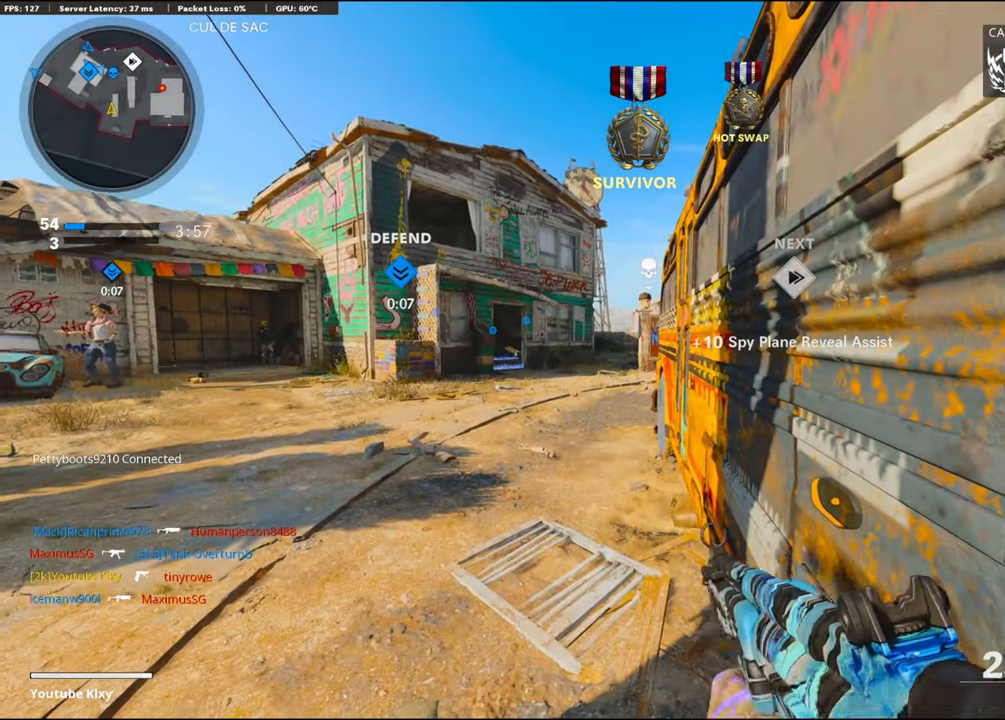
{"buttons": [], "left_stick": "center", "right_stick": "center", "events": [[150, "SQUARE", "up"]]}
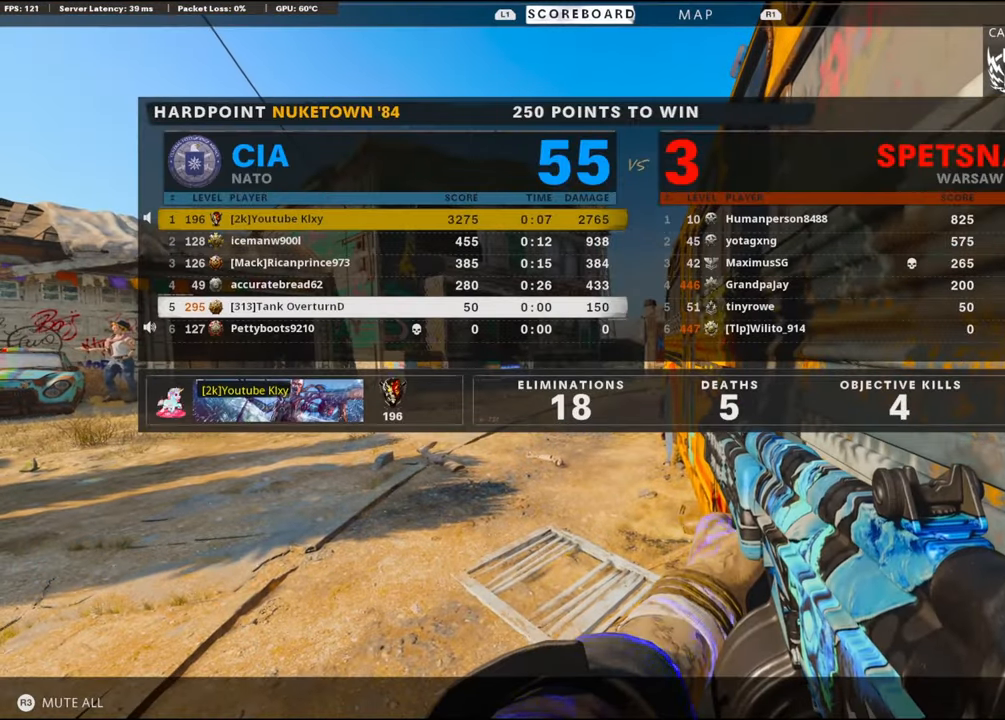
{"buttons": ["DPAD_DOWN"], "left_stick": "center", "right_stick": "center", "events": [[433, "DPAD_DOWN", "down"]]}
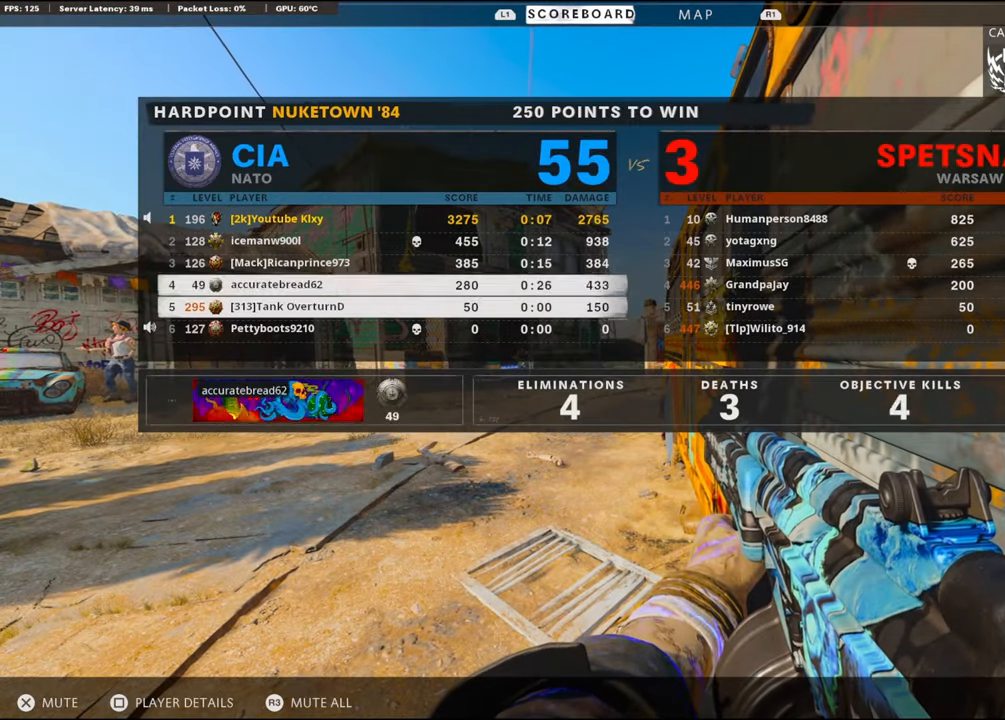
{"buttons": [], "left_stick": "center", "right_stick": "center", "events": [[67, "DPAD_DOWN", "up"], [117, "DPAD_DOWN", "down"], [250, "DPAD_DOWN", "up"], [283, "DPAD_DOWN", "down"], [367, "CROSS", "down"], [367, "DPAD_DOWN", "up"], [467, "CROSS", "up"]]}
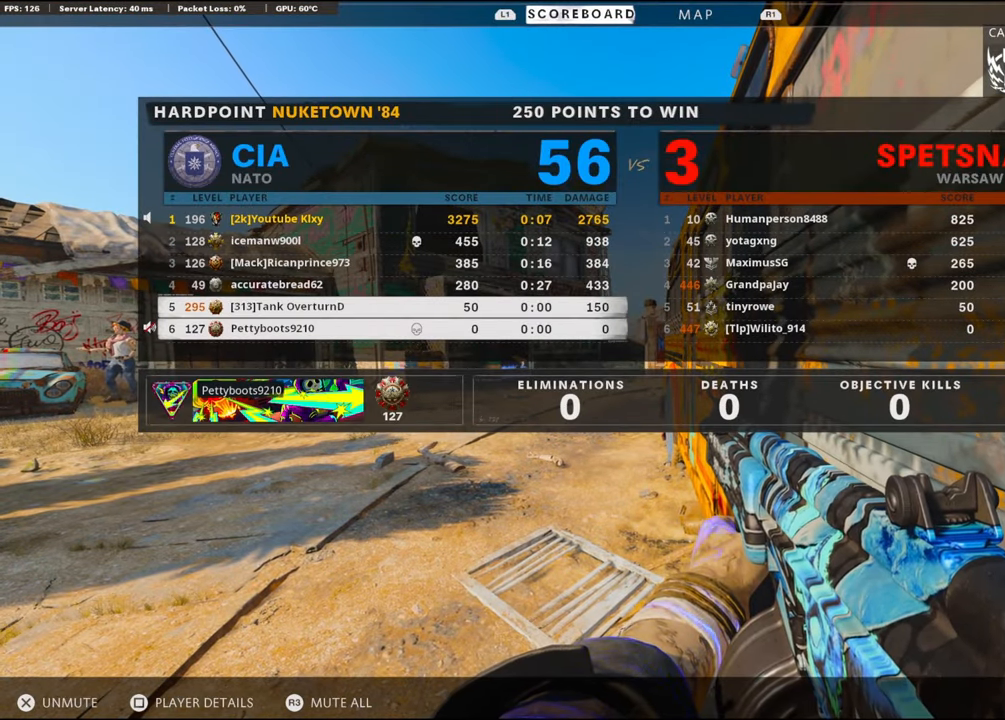
{"buttons": [], "left_stick": "center", "right_stick": "center", "events": [[217, "TOUCHPAD", "down"], [233, "TOUCHPAD", "up"]]}
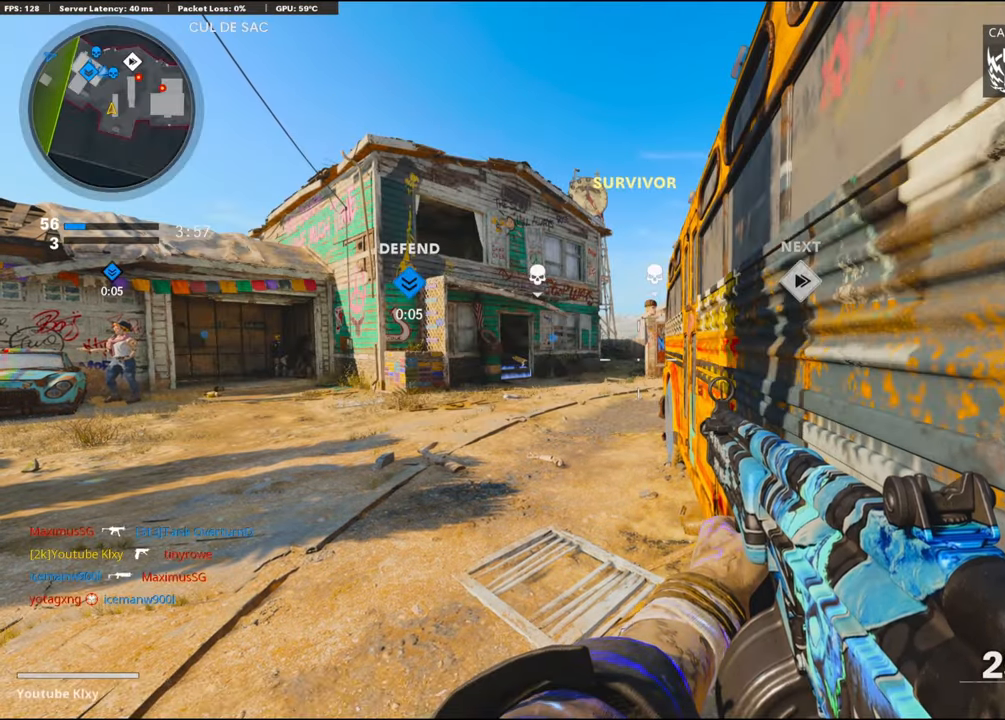
{"buttons": [], "left_stick": "center", "right_stick": "center", "events": []}
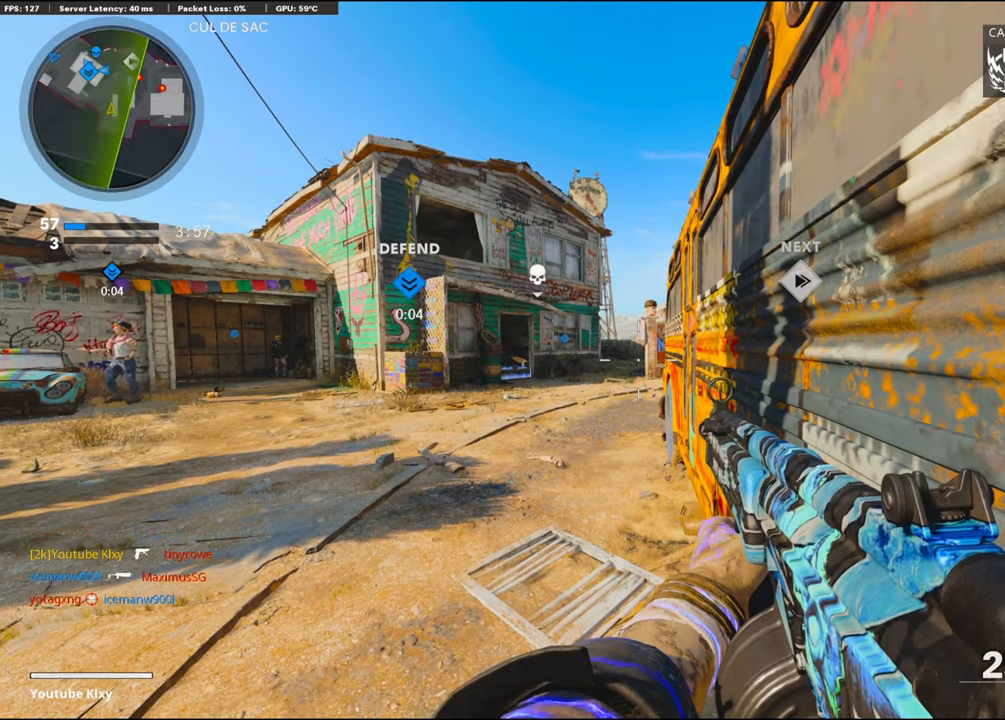
{"buttons": [], "left_stick": "right", "right_stick": "center", "events": [[267, "right_stick", "right"], [284, "left_stick", "down-right"], [384, "SQUARE", "down"], [400, "right_stick", "center"], [450, "left_stick", "right"], [467, "SQUARE", "up"]]}
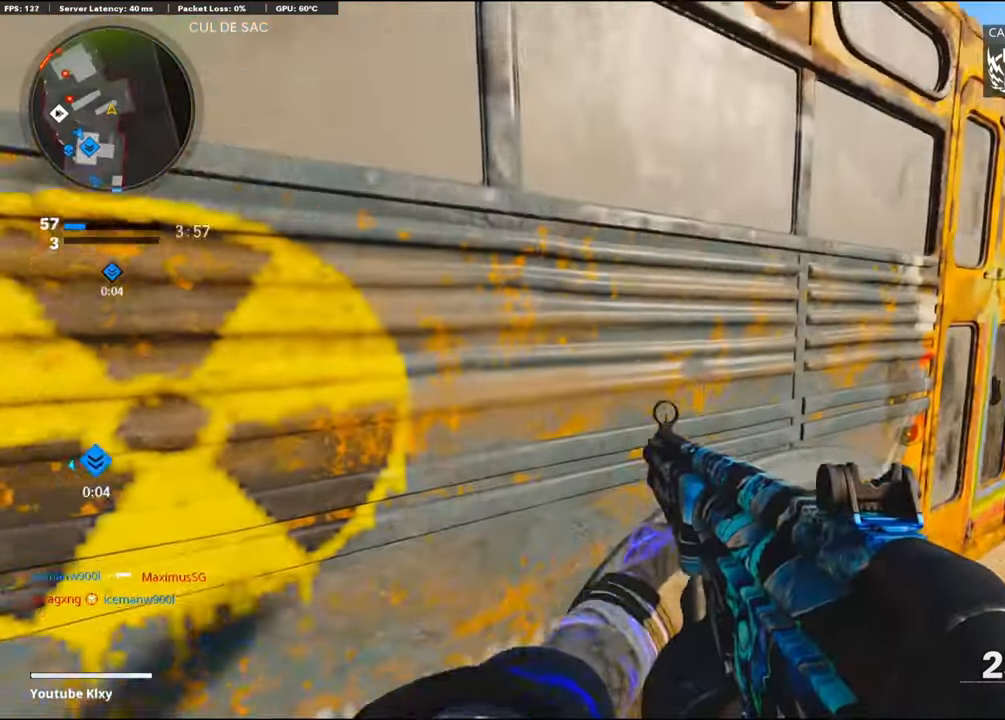
{"buttons": [], "left_stick": "up-left", "right_stick": "left", "events": [[134, "left_stick", "up-left"], [134, "right_stick", "left"], [284, "left_stick", "left"], [500, "left_stick", "up-left"]]}
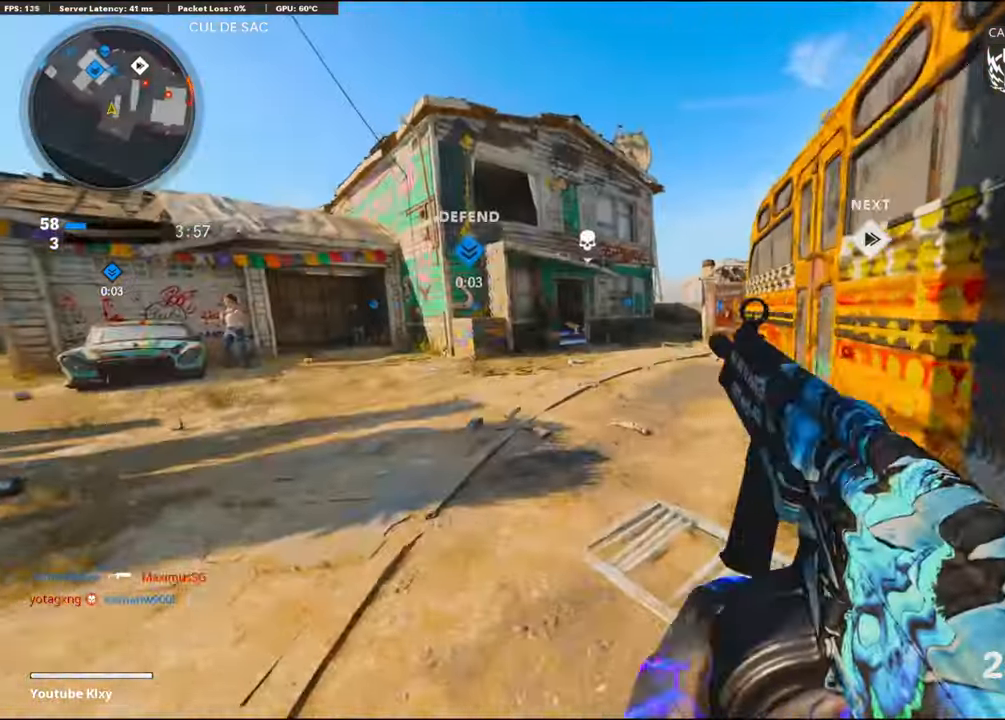
{"buttons": ["L3"], "left_stick": "up-left", "right_stick": "center", "events": [[17, "left_stick", "up-right"], [17, "right_stick", "center"], [67, "left_stick", "right"], [267, "left_stick", "center"], [267, "right_stick", "left"], [367, "left_stick", "up-left"], [500, "L3", "down"], [500, "right_stick", "center"]]}
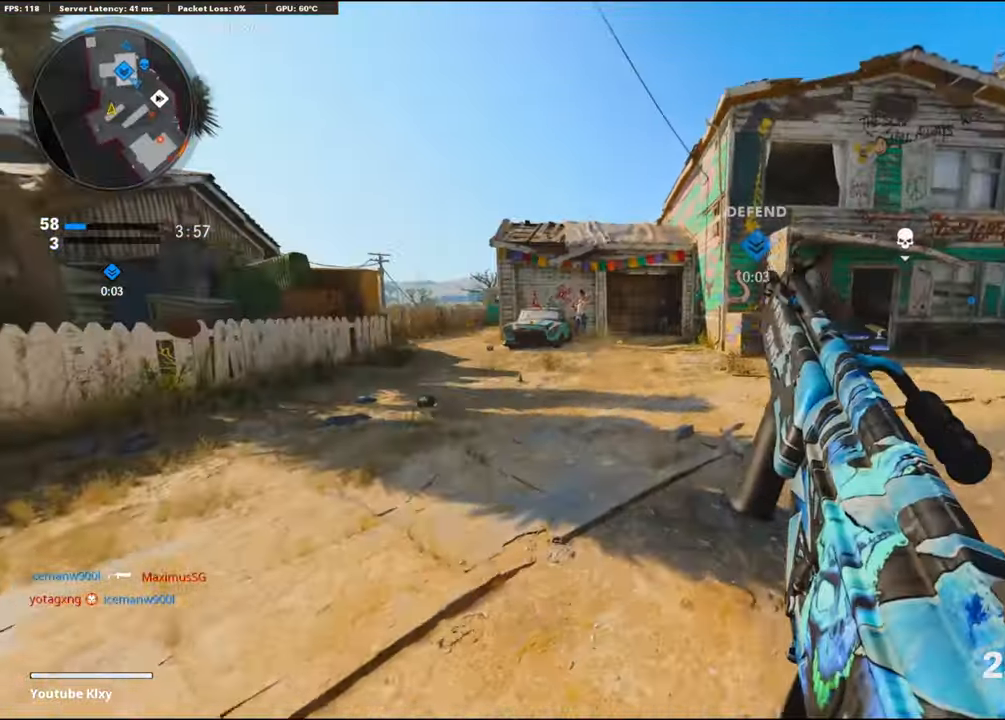
{"buttons": [], "left_stick": "up-left", "right_stick": "right", "events": [[84, "L3", "up"], [100, "right_stick", "left"], [234, "right_stick", "center"], [500, "right_stick", "right"]]}
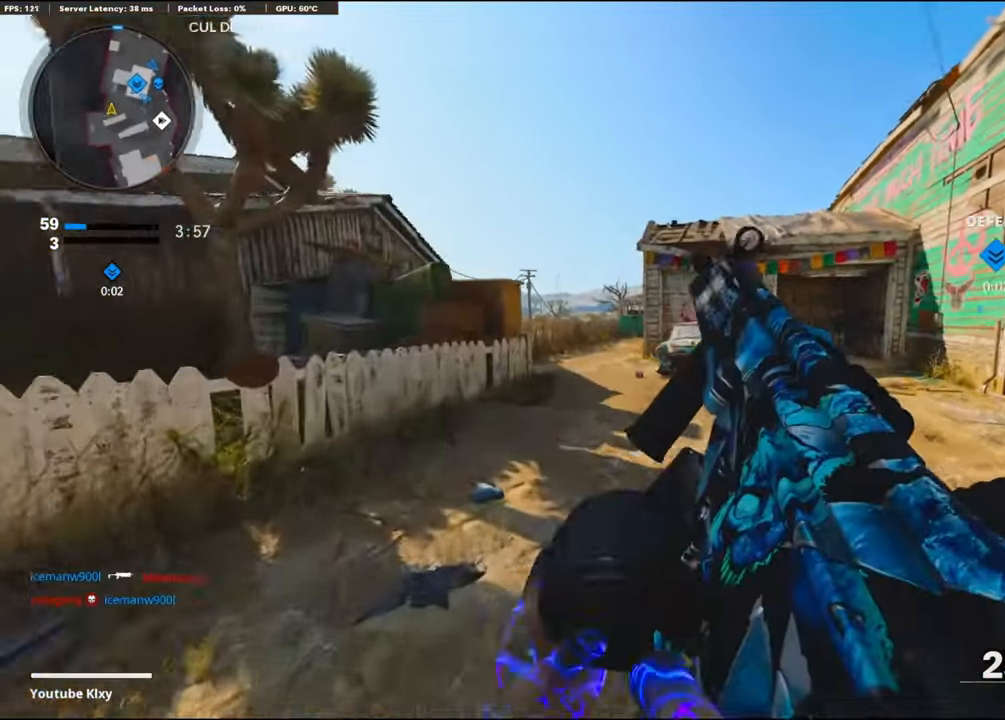
{"buttons": ["R3"], "left_stick": "up", "right_stick": "center", "events": [[267, "R3", "down"], [267, "left_stick", "up"], [267, "right_stick", "center"], [400, "R3", "up"], [484, "R3", "down"]]}
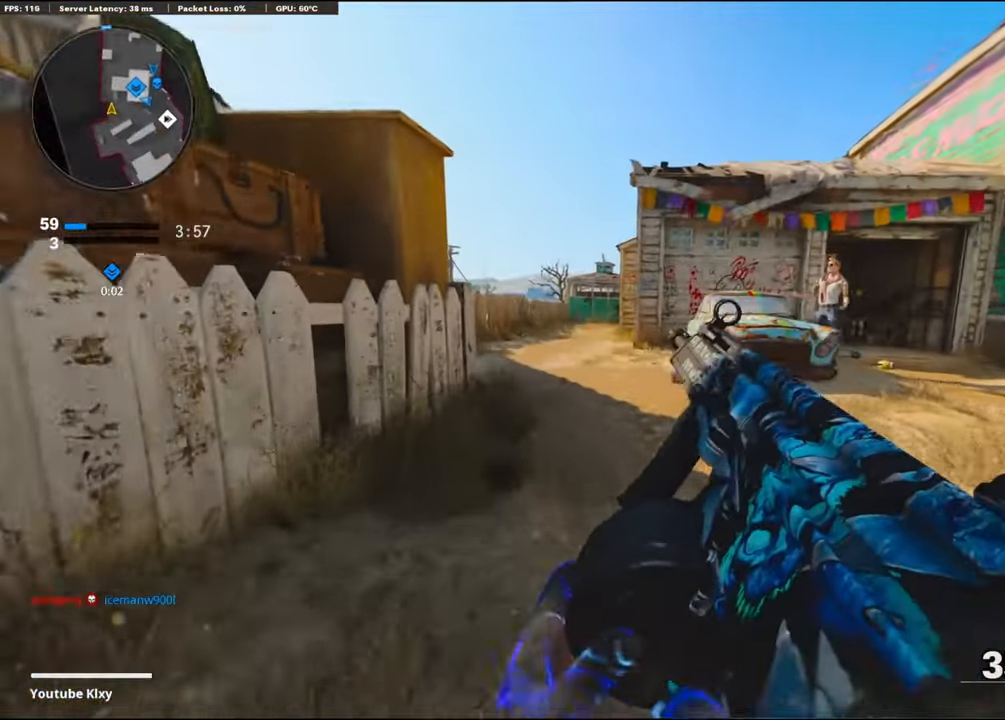
{"buttons": [], "left_stick": "up", "right_stick": "left", "events": [[34, "L3", "down"], [267, "L3", "up"], [267, "R3", "up"], [484, "right_stick", "left"]]}
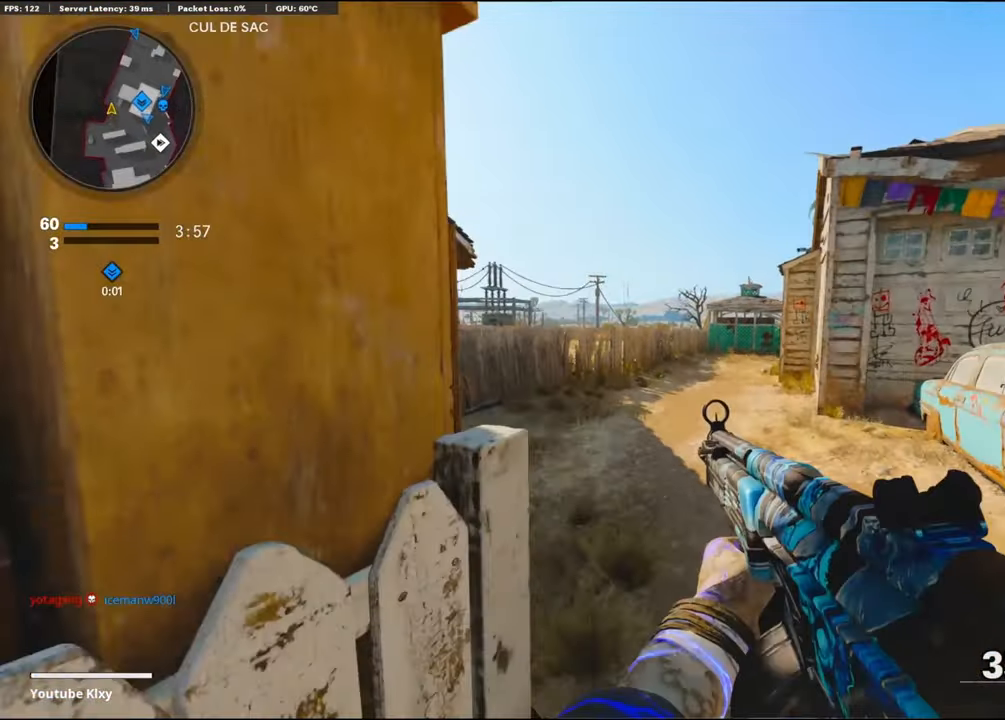
{"buttons": [], "left_stick": "up", "right_stick": "center", "events": [[317, "right_stick", "center"]]}
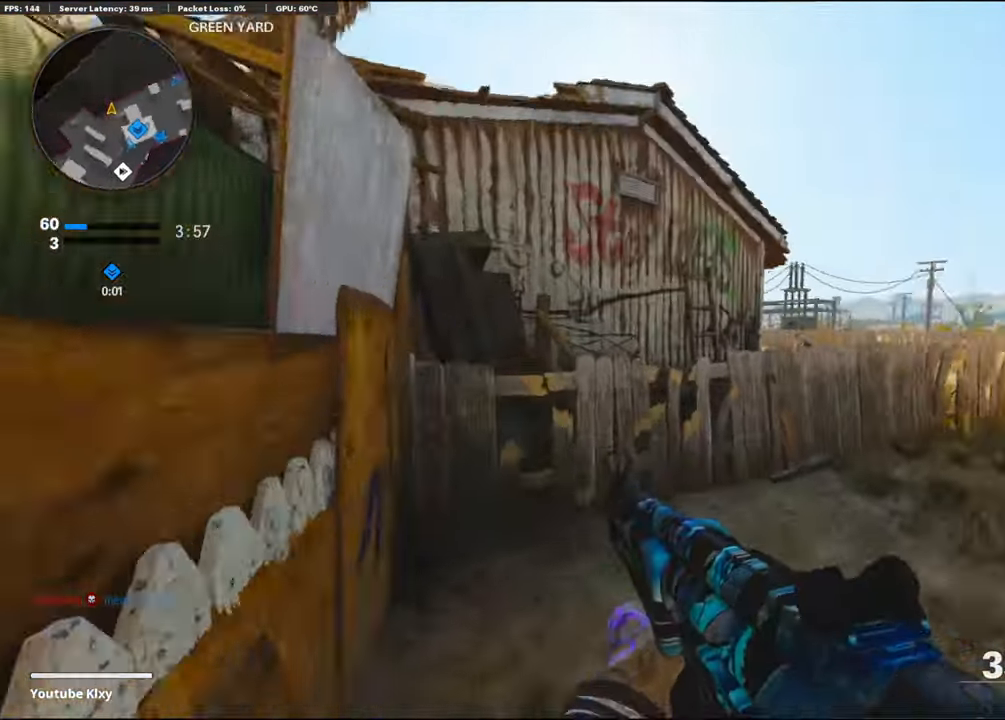
{"buttons": [], "left_stick": "down-left", "right_stick": "center", "events": [[300, "left_stick", "down-left"]]}
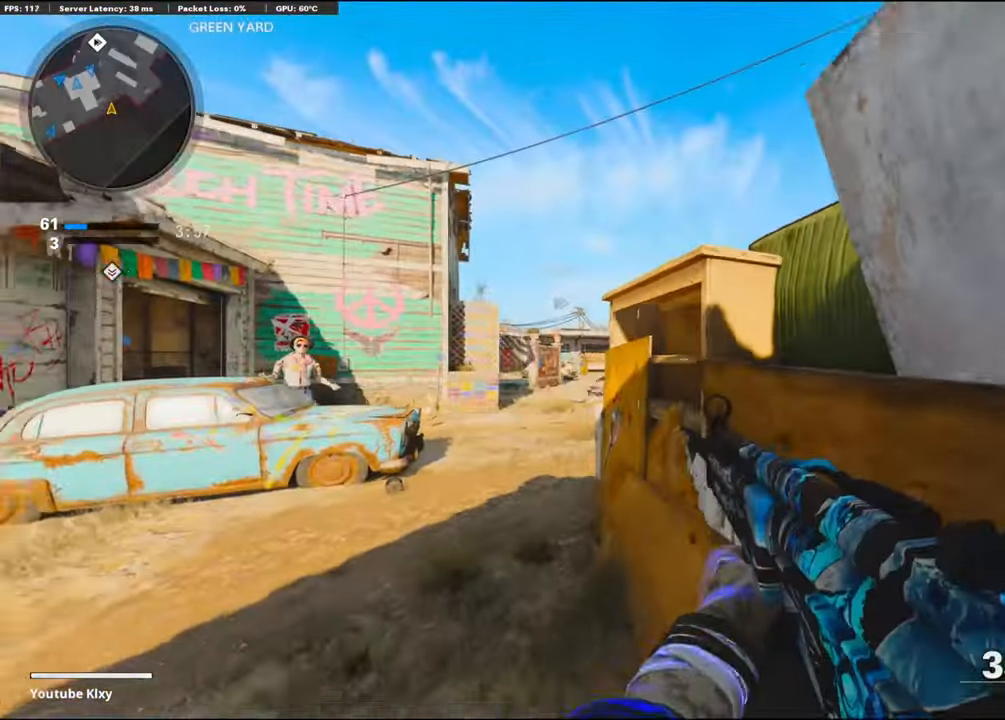
{"buttons": ["L1"], "left_stick": "up-left", "right_stick": "left", "events": [[234, "L1", "down"], [250, "left_stick", "up-left"], [434, "right_stick", "left"]]}
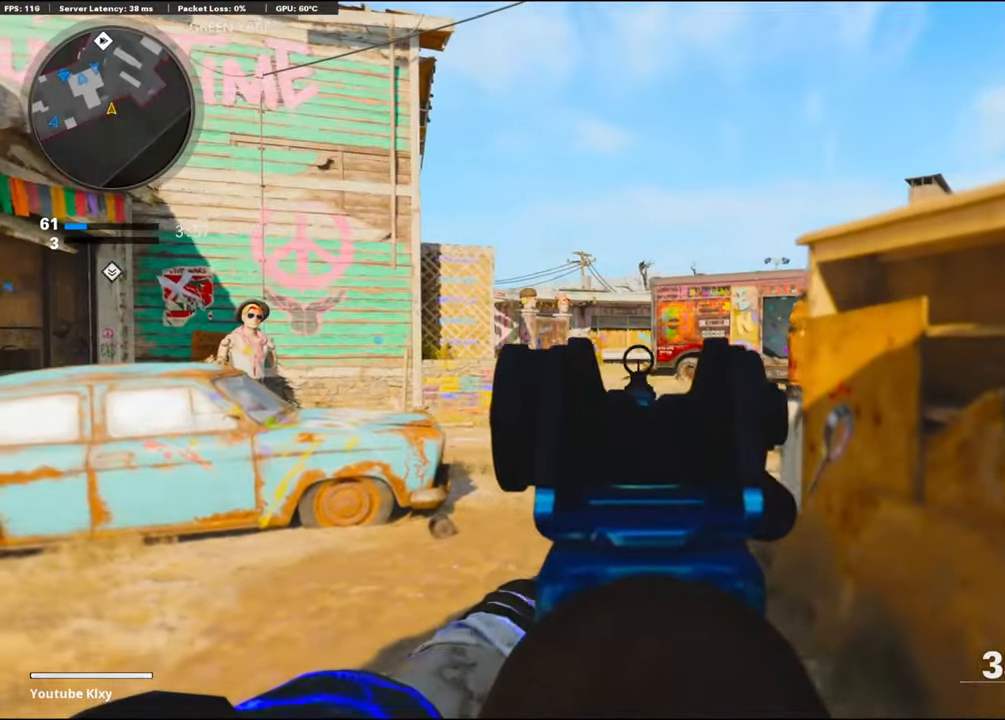
{"buttons": ["L1"], "left_stick": "left", "right_stick": "center", "events": [[84, "left_stick", "up-right"], [84, "right_stick", "center"], [350, "left_stick", "up-left"], [416, "left_stick", "left"]]}
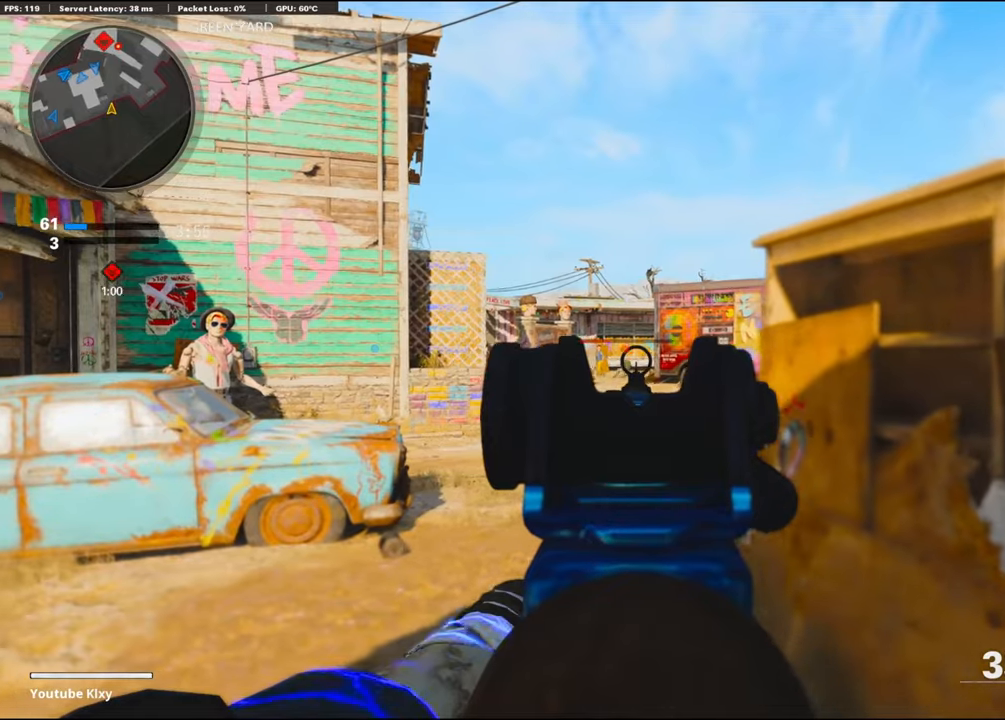
{"buttons": ["L1", "R1"], "left_stick": "right", "right_stick": "center", "events": [[200, "right_stick", "left"], [333, "R1", "down"], [333, "left_stick", "right"], [333, "right_stick", "center"], [450, "right_stick", "down-right"], [466, "R1", "up"], [500, "R1", "down"], [500, "right_stick", "center"]]}
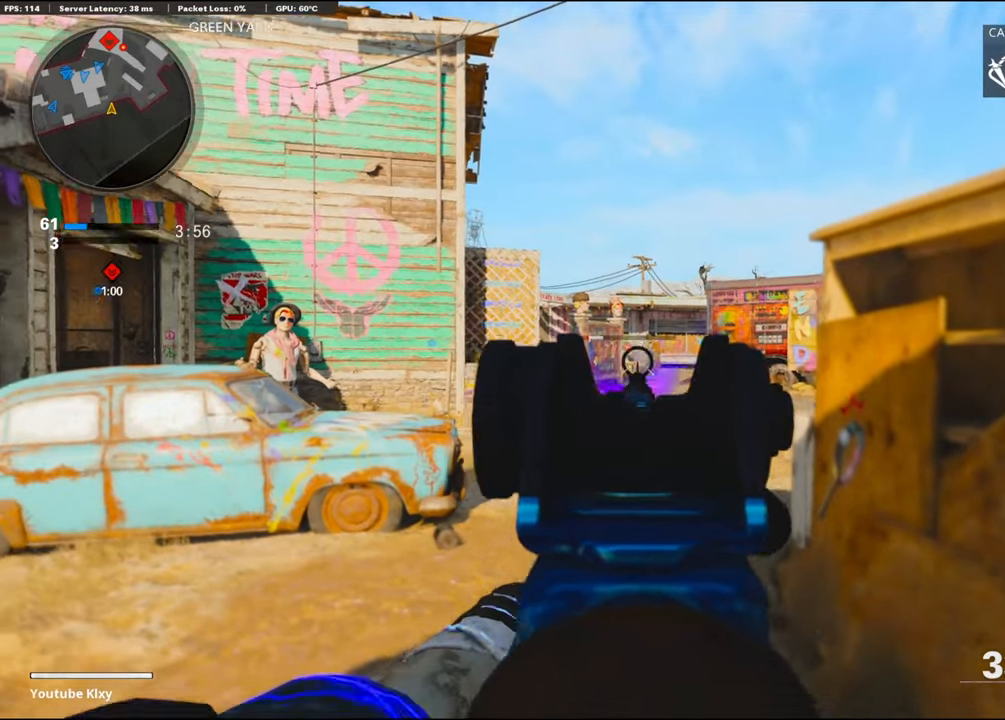
{"buttons": ["L1"], "left_stick": "left", "right_stick": "center", "events": [[183, "left_stick", "left"], [350, "left_stick", "center"], [350, "right_stick", "right"], [433, "R1", "up"], [433, "left_stick", "up-right"], [500, "left_stick", "left"], [500, "right_stick", "center"]]}
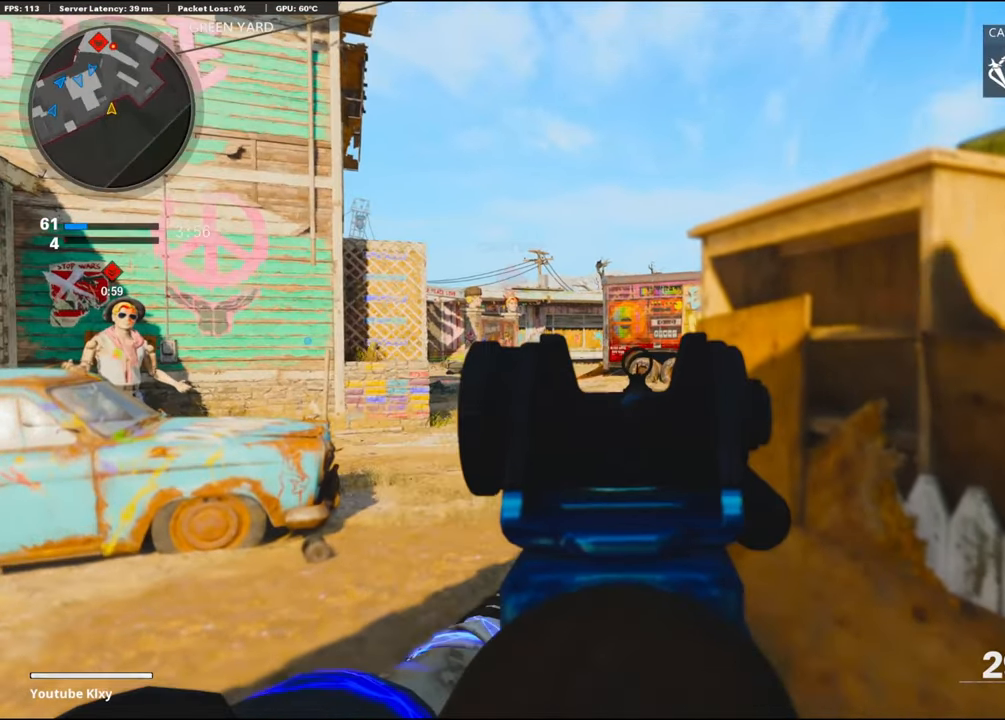
{"buttons": ["L1"], "left_stick": "right", "right_stick": "center", "events": [[466, "left_stick", "right"]]}